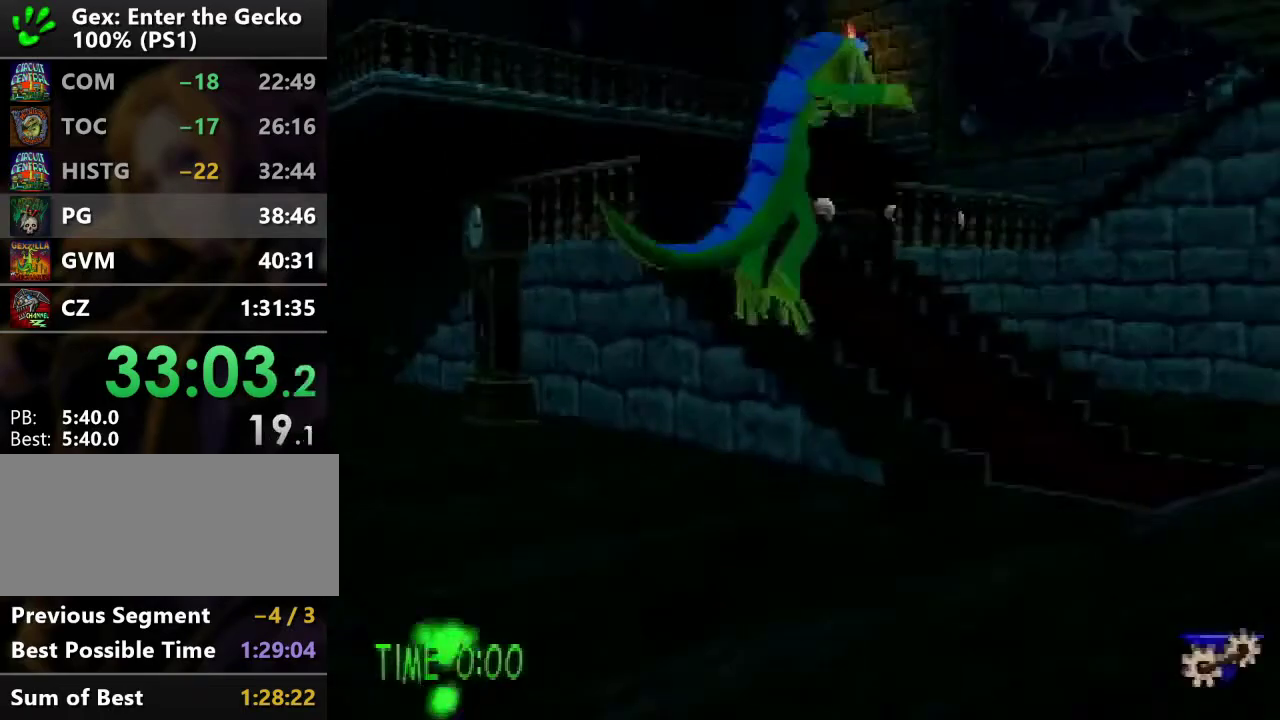
Gameplay with a controller (PlayStation layout); each line is a JSON object with the inputs held at the frame after it. "events" lists button and stick changes between this image and that frame as [ms after this image, input, new state], when the widget could be followed in between. Not read: L3 R3.
{"buttons": ["CROSS", "R2", "DPAD_UP", "DPAD_RIGHT"], "events": [[417, "R2", "down"], [467, "CROSS", "down"]]}
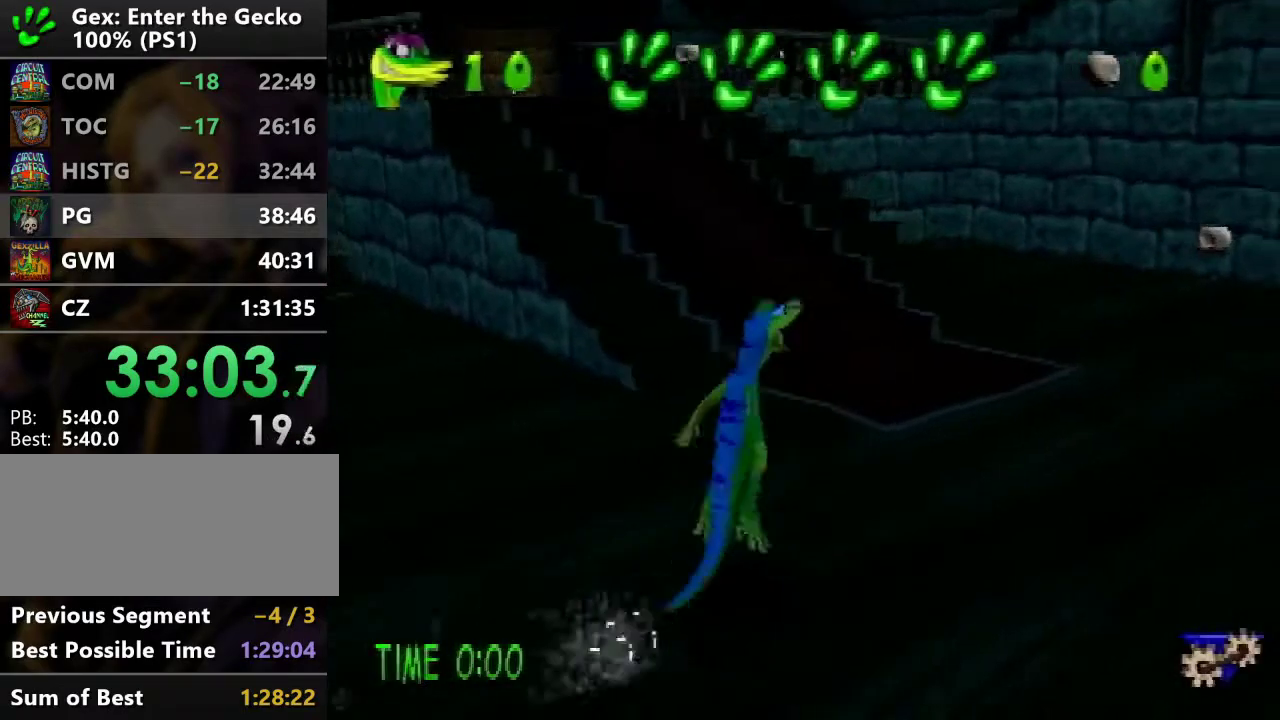
{"buttons": ["DPAD_UP", "DPAD_RIGHT"], "events": [[133, "CROSS", "up"], [133, "R2", "up"], [267, "L1", "down"], [367, "L1", "up"], [417, "L1", "down"], [484, "L1", "up"]]}
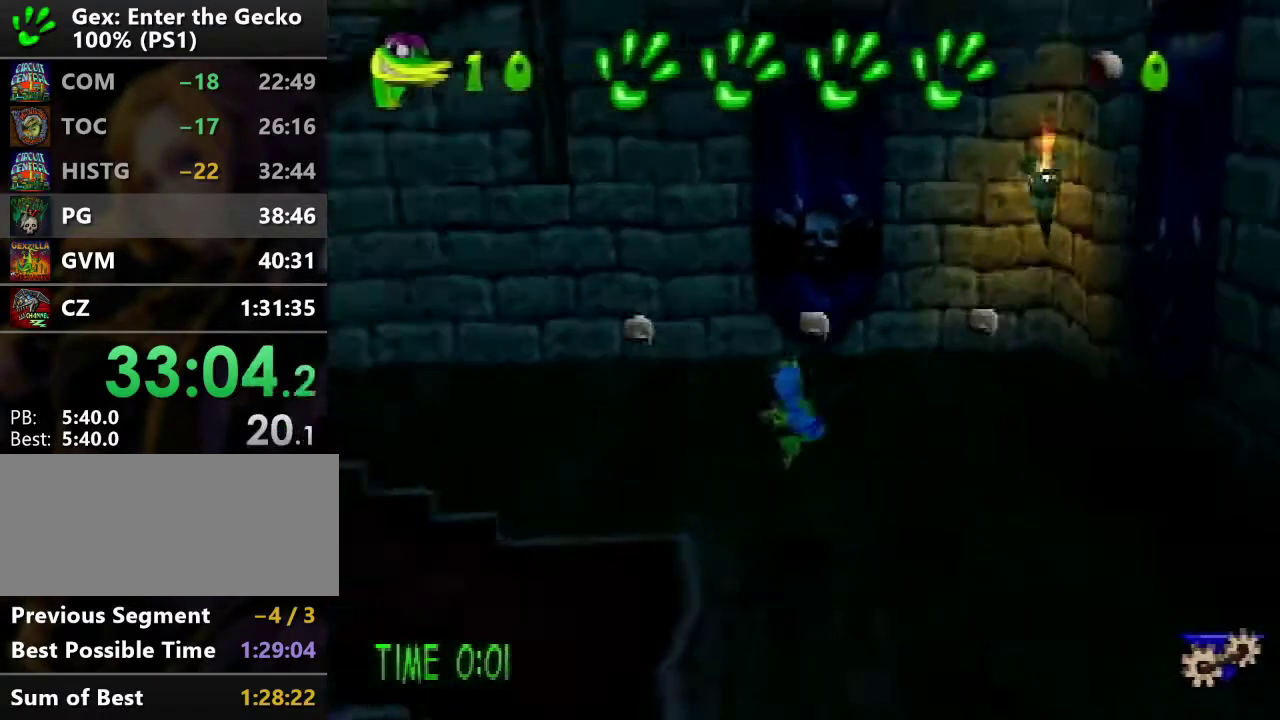
{"buttons": ["DPAD_UP"], "events": [[117, "DPAD_RIGHT", "up"]]}
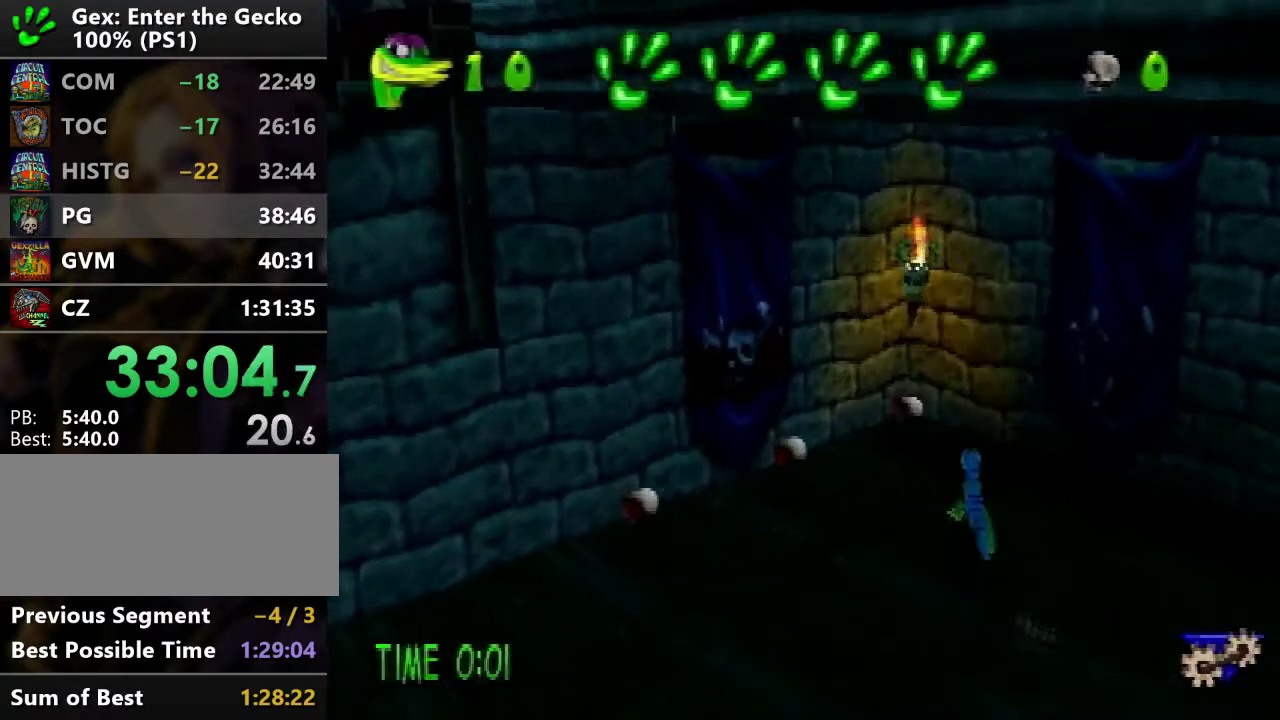
{"buttons": ["DPAD_DOWN", "DPAD_LEFT"], "events": [[167, "SQUARE", "down"], [300, "DPAD_LEFT", "down"], [350, "SQUARE", "up"], [367, "DPAD_UP", "up"], [434, "DPAD_DOWN", "down"]]}
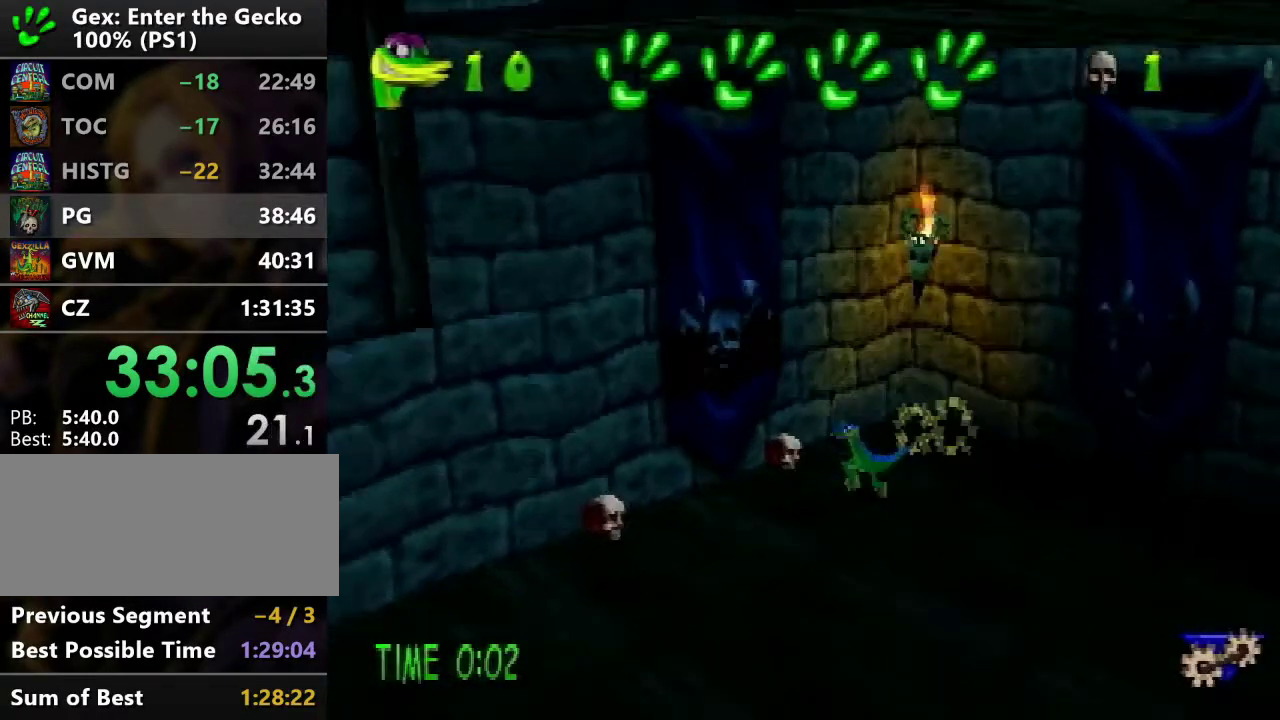
{"buttons": ["DPAD_DOWN", "DPAD_LEFT"], "events": [[117, "SQUARE", "down"], [284, "SQUARE", "up"]]}